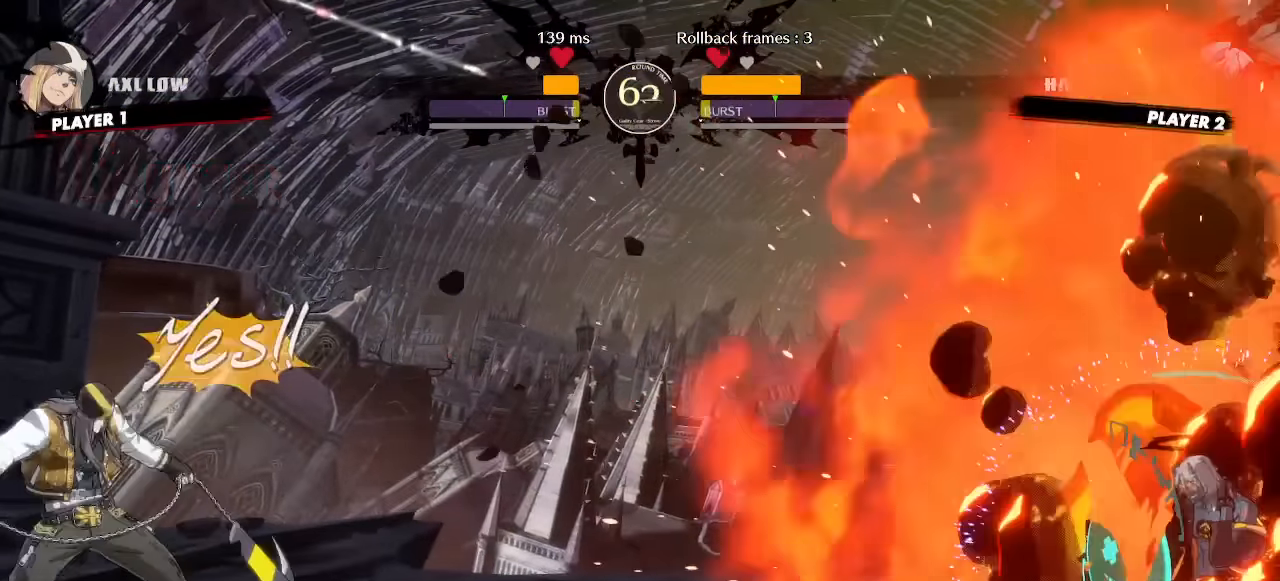
Gameplay with a controller (arcade stick); each line is a JSON object with the inputs held at the frame after it (dt_ms = milliseconds from this image to that frame). "events" lists button and stick changes between this image and that frame as [ms after this image, input, new state], when the widget could be followed in between. Not read: L1 L3 P R3 other_buttons.
{"dt_ms": 1000, "buttons": ["DPAD_RIGHT"]}
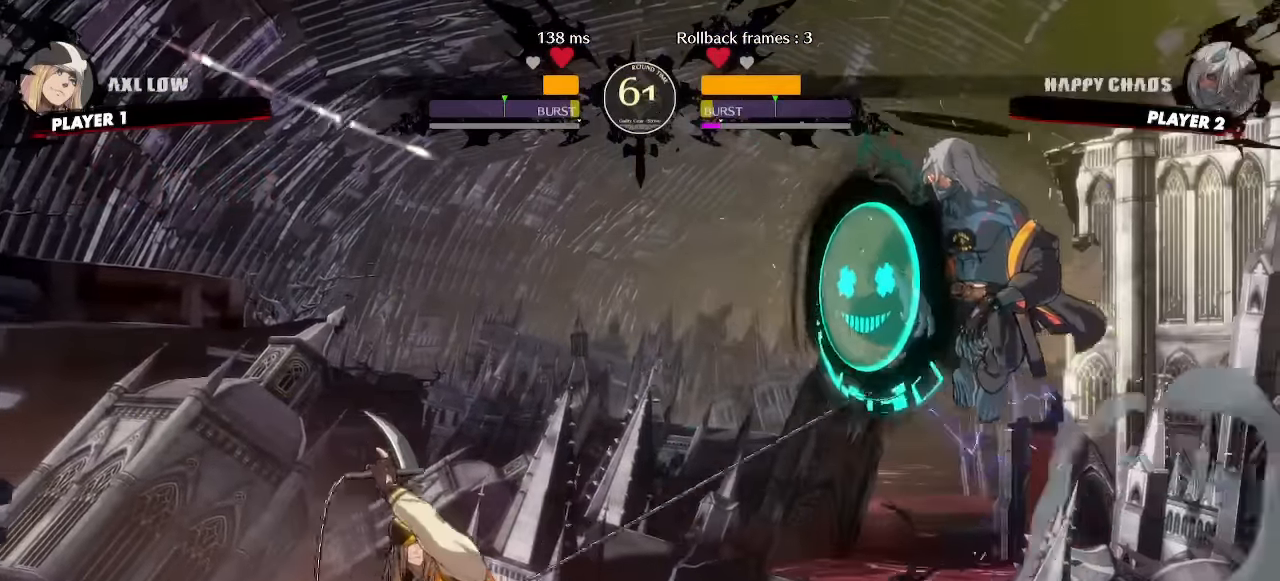
{"dt_ms": 500, "buttons": ["DPAD_DOWN", "DPAD_RIGHT"], "events": [[350, "DPAD_DOWN", "down"]]}
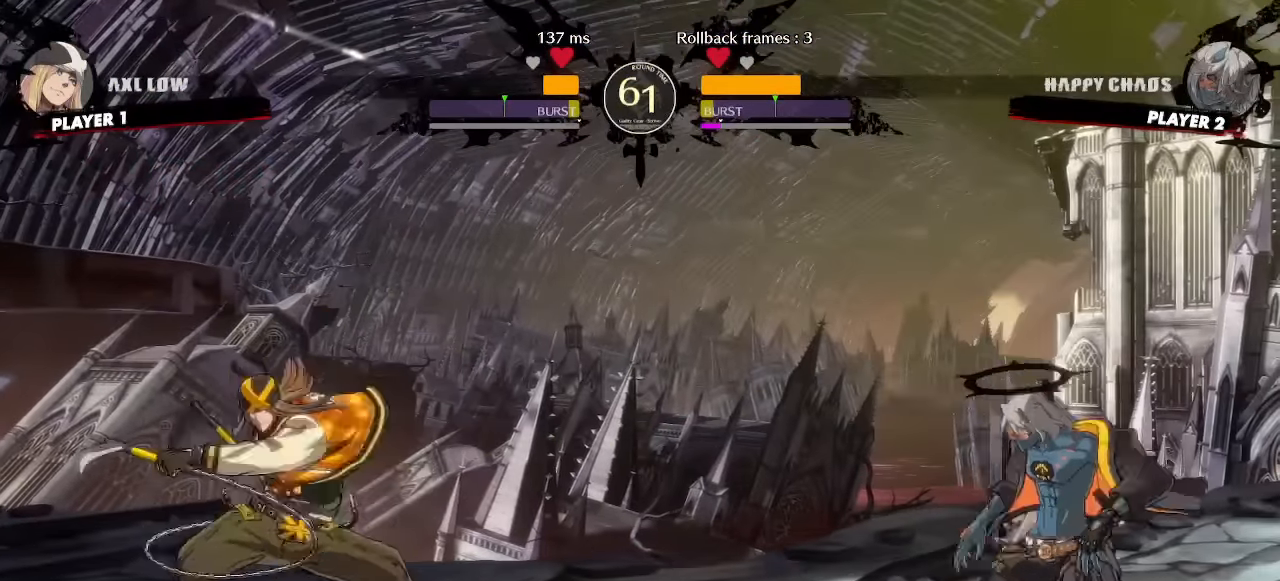
{"dt_ms": 500, "buttons": ["DPAD_DOWN", "DPAD_RIGHT"], "events": []}
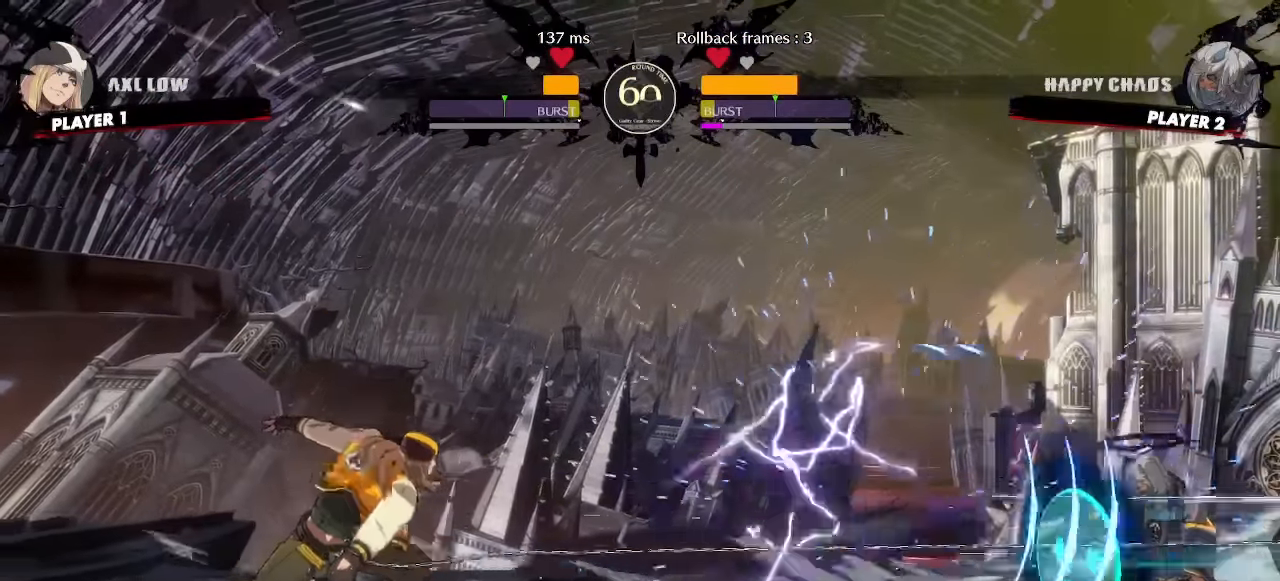
{"dt_ms": 1000, "buttons": ["DPAD_RIGHT"]}
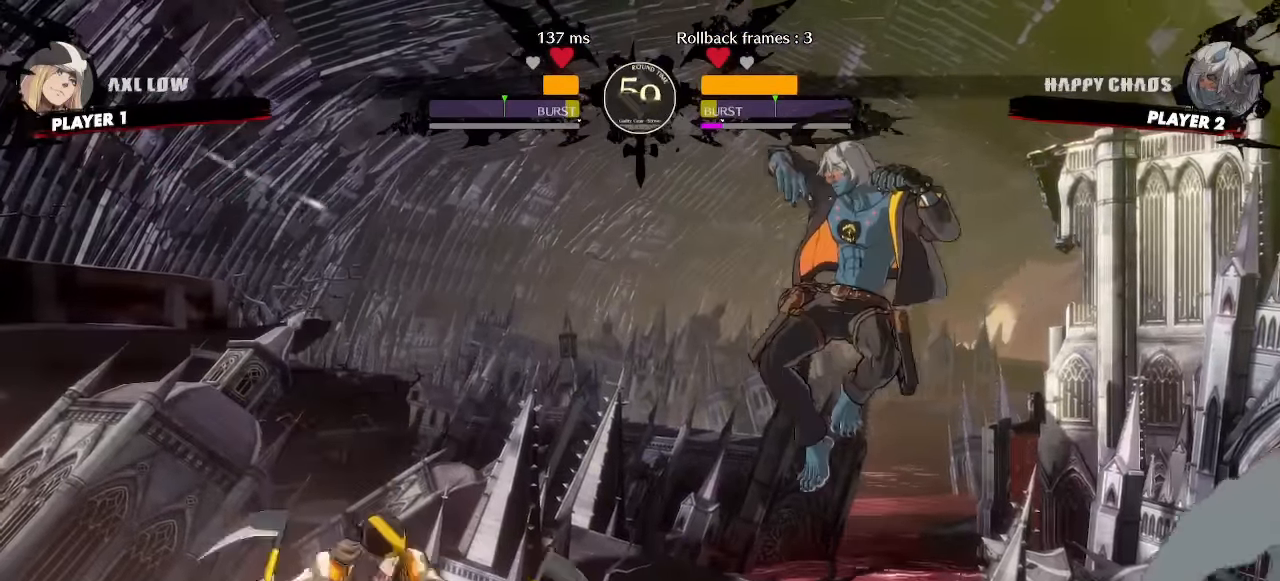
{"dt_ms": 500, "buttons": ["DPAD_DOWN", "DPAD_RIGHT"]}
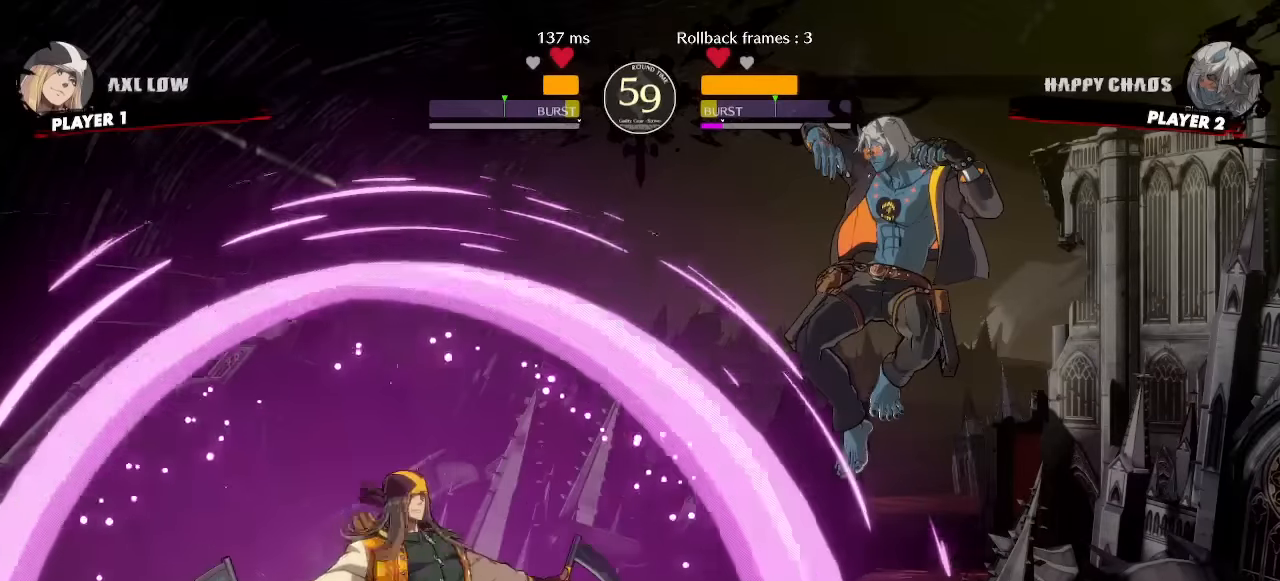
{"dt_ms": 500, "buttons": ["DPAD_DOWN", "DPAD_RIGHT"]}
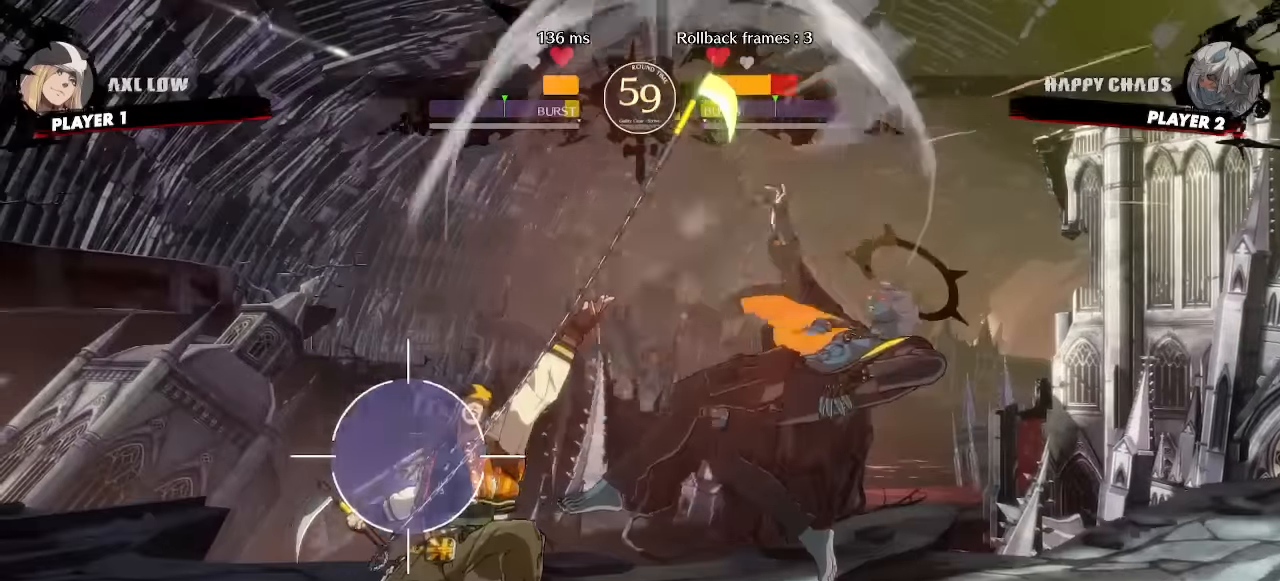
{"dt_ms": 500, "buttons": ["DPAD_DOWN", "DPAD_RIGHT"], "events": []}
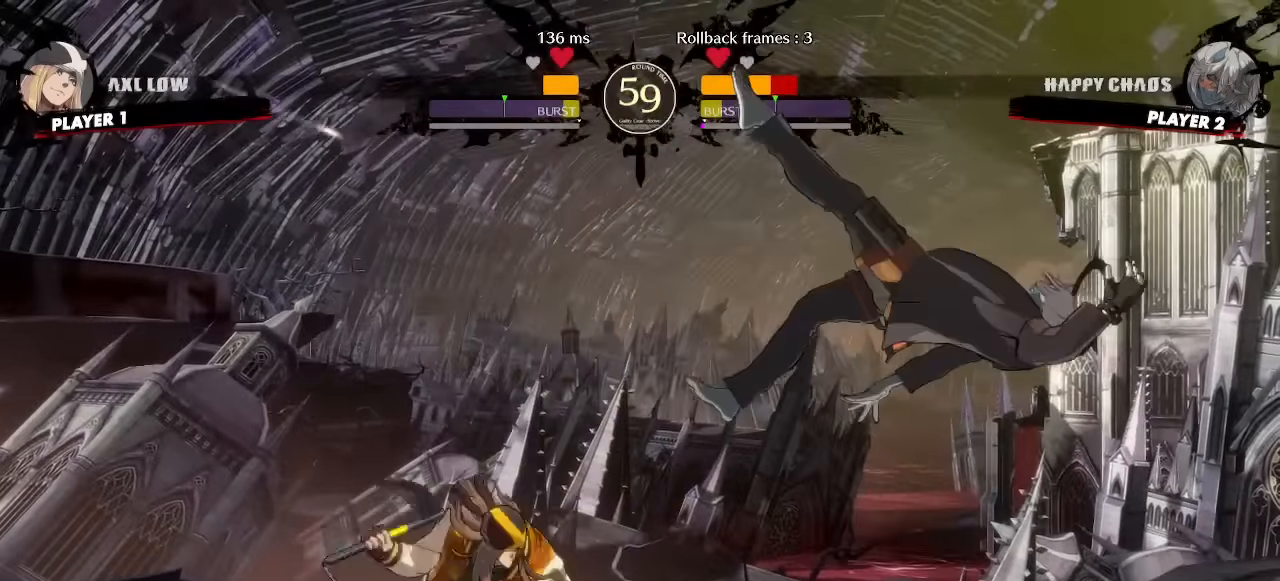
{"dt_ms": 500, "buttons": ["DPAD_RIGHT"]}
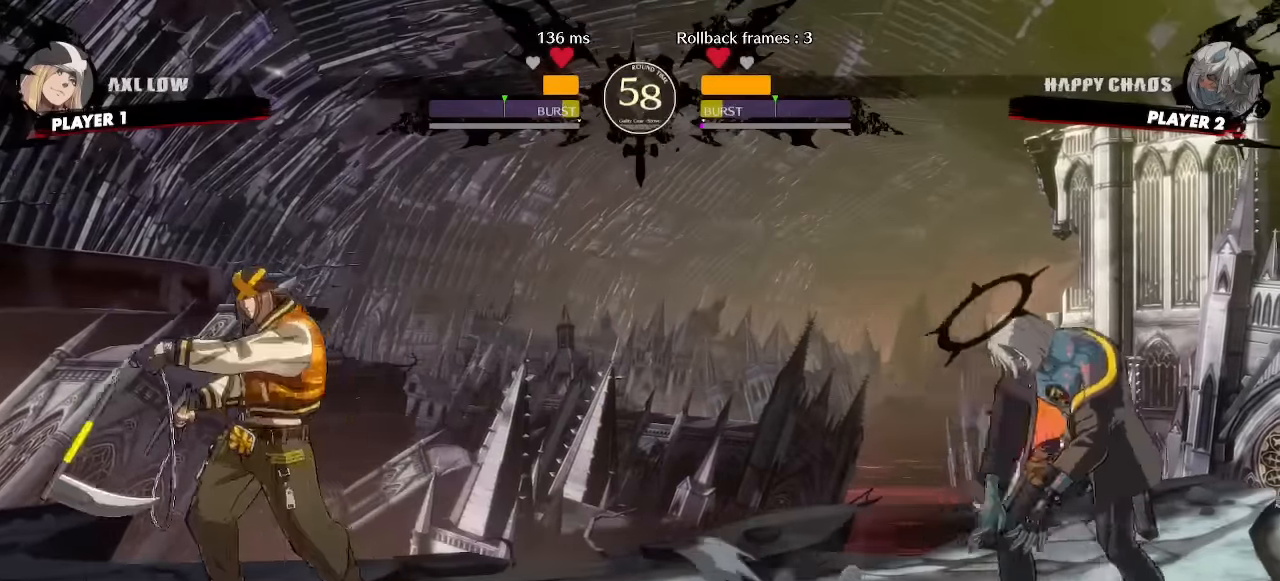
{"dt_ms": 500, "buttons": ["DPAD_DOWN", "DPAD_RIGHT"], "events": [[50, "DPAD_RIGHT", "up"], [233, "DPAD_RIGHT", "down"], [250, "DPAD_DOWN", "down"]]}
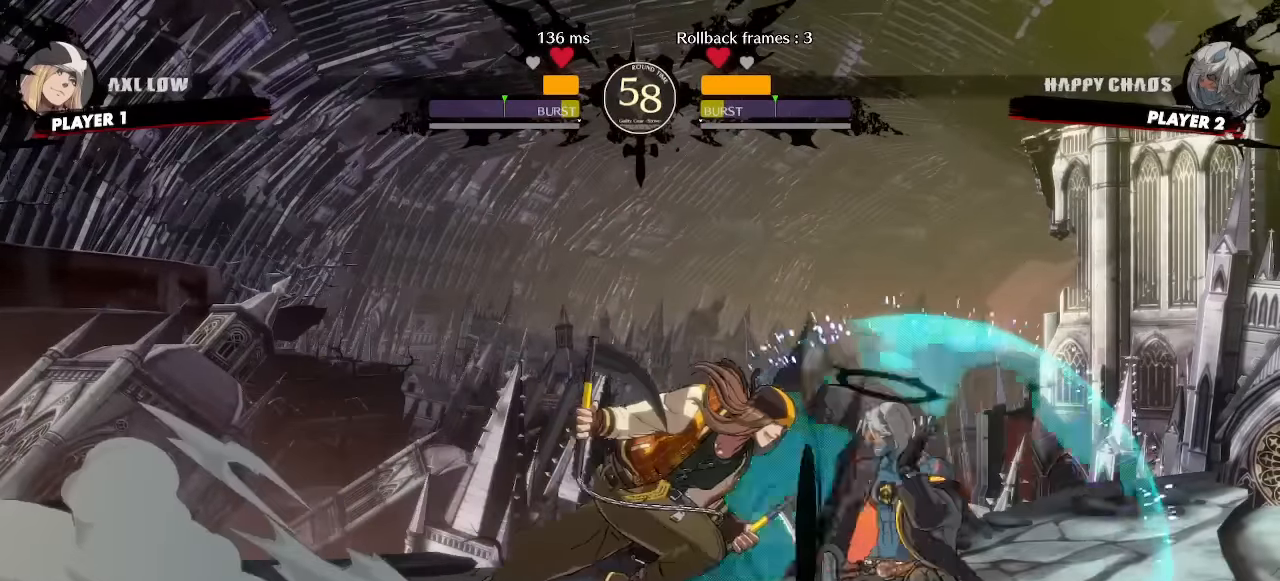
{"dt_ms": 500, "buttons": ["DPAD_DOWN", "DPAD_RIGHT"], "events": []}
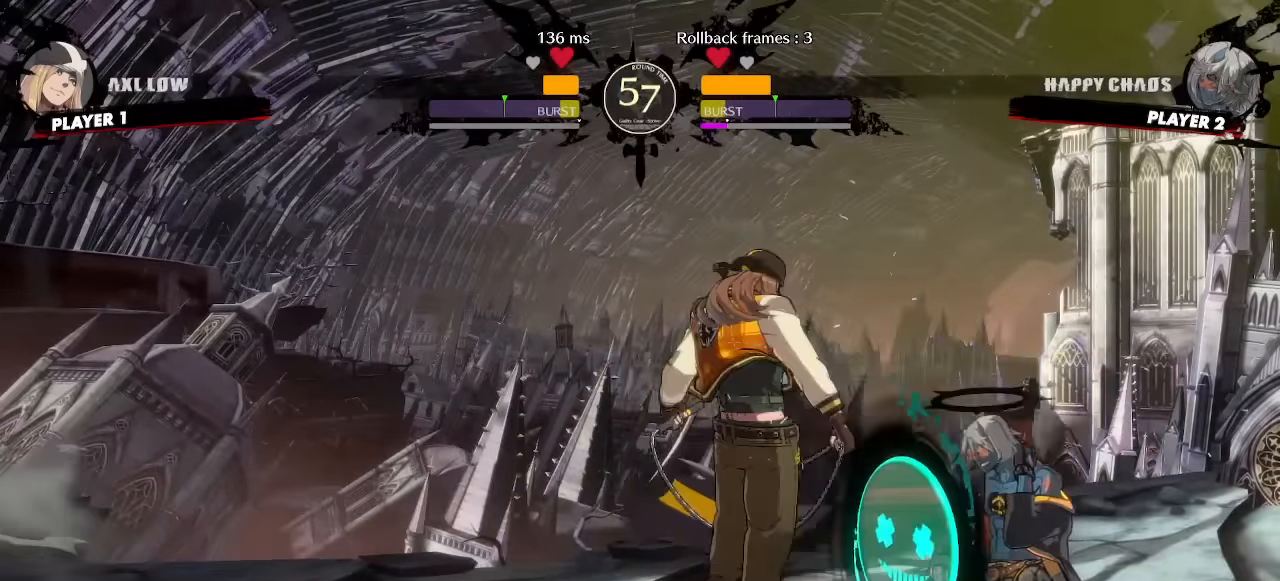
{"dt_ms": 500, "buttons": ["DPAD_DOWN", "DPAD_RIGHT"], "events": []}
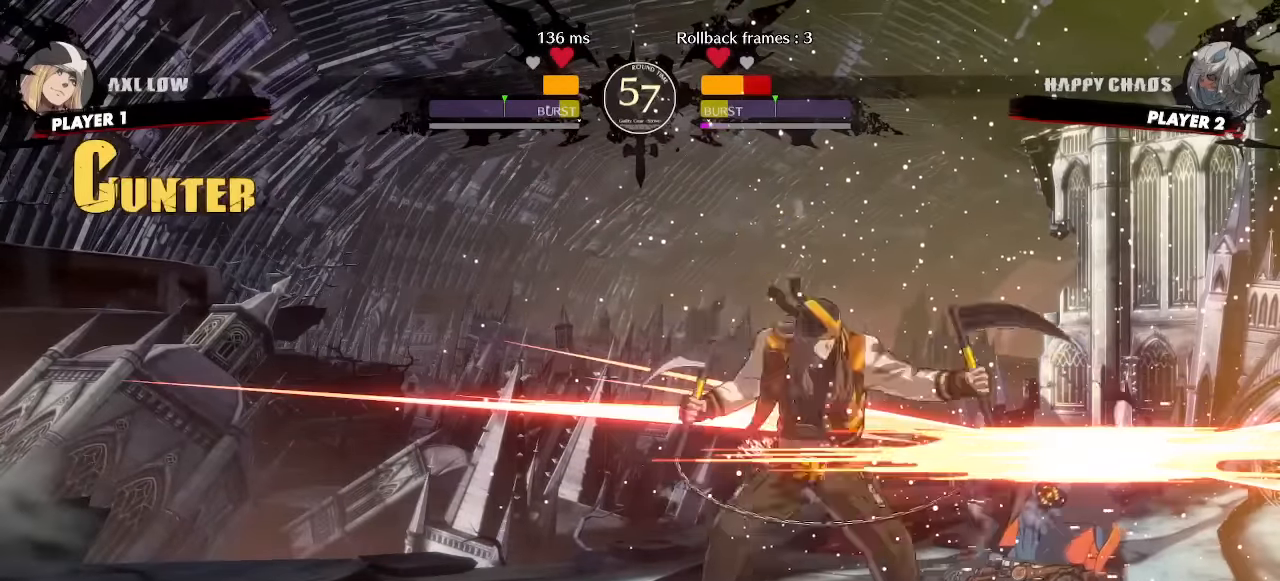
{"dt_ms": 500, "buttons": ["DPAD_DOWN", "DPAD_RIGHT"], "events": []}
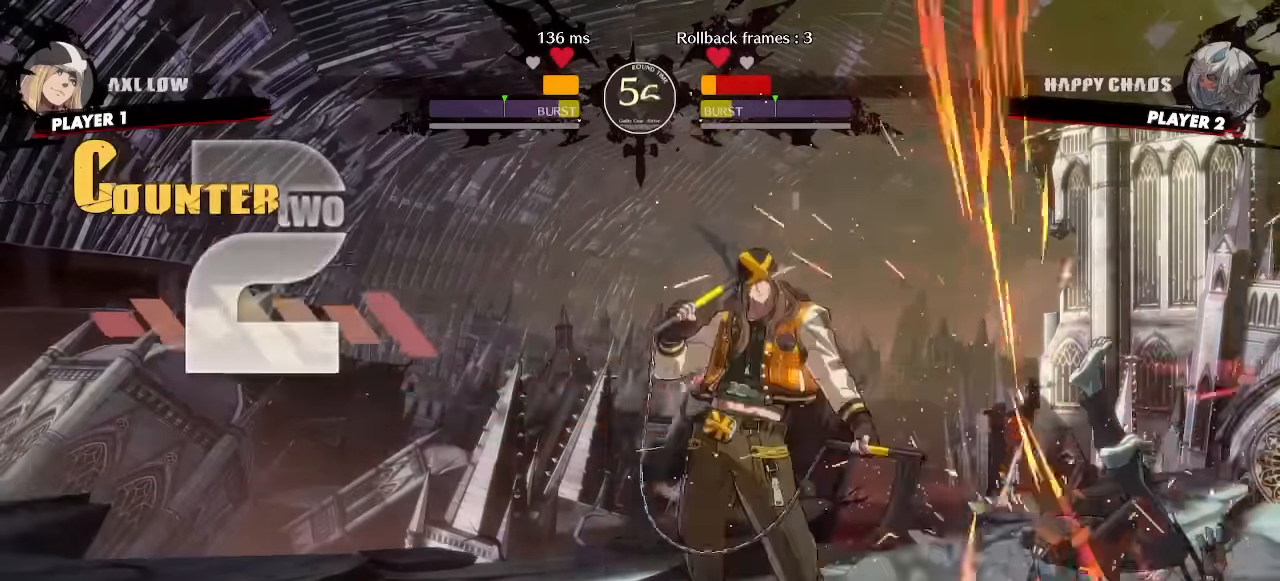
{"dt_ms": 1000, "buttons": [], "events": [[433, "DPAD_DOWN", "up"], [433, "DPAD_RIGHT", "up"]]}
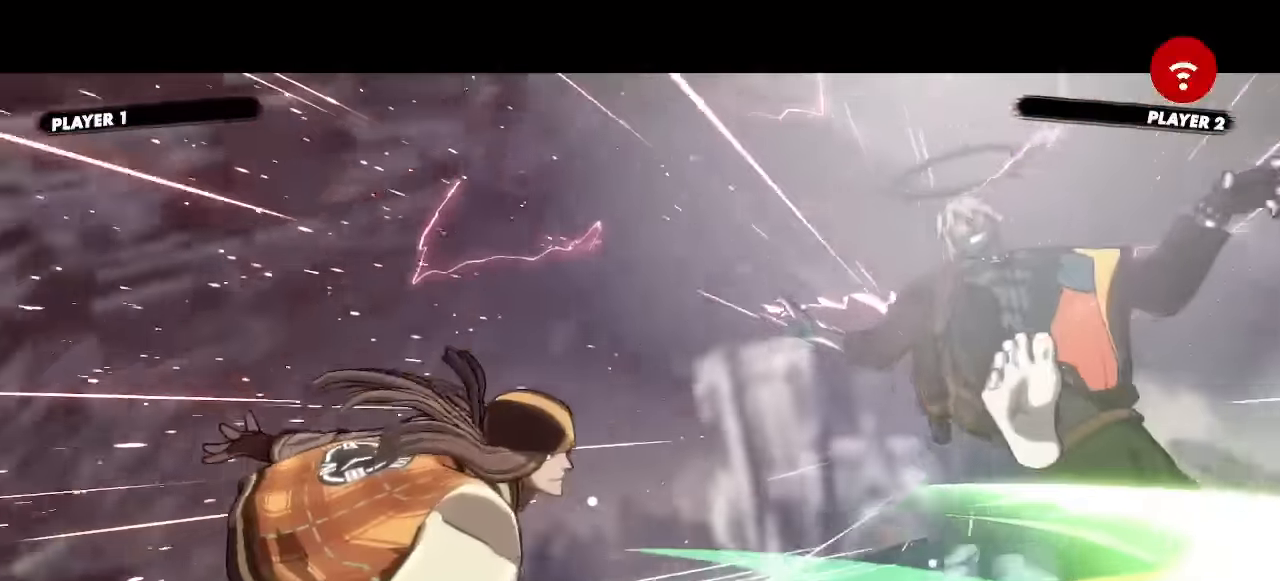
{"dt_ms": 500, "buttons": [], "events": []}
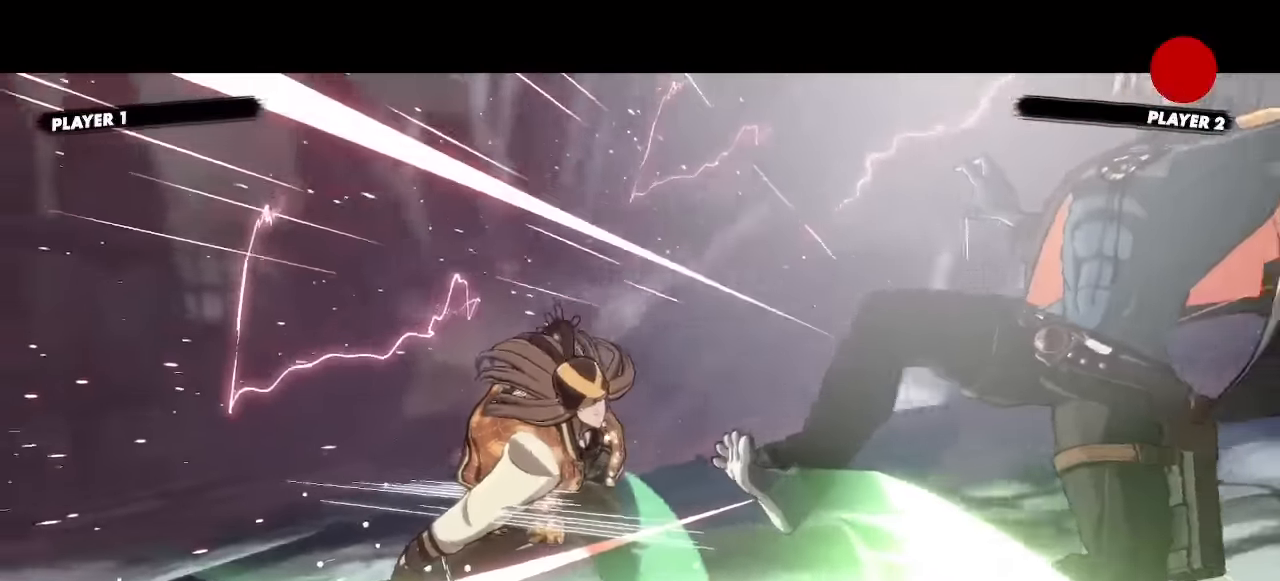
{"dt_ms": 500, "buttons": [], "events": []}
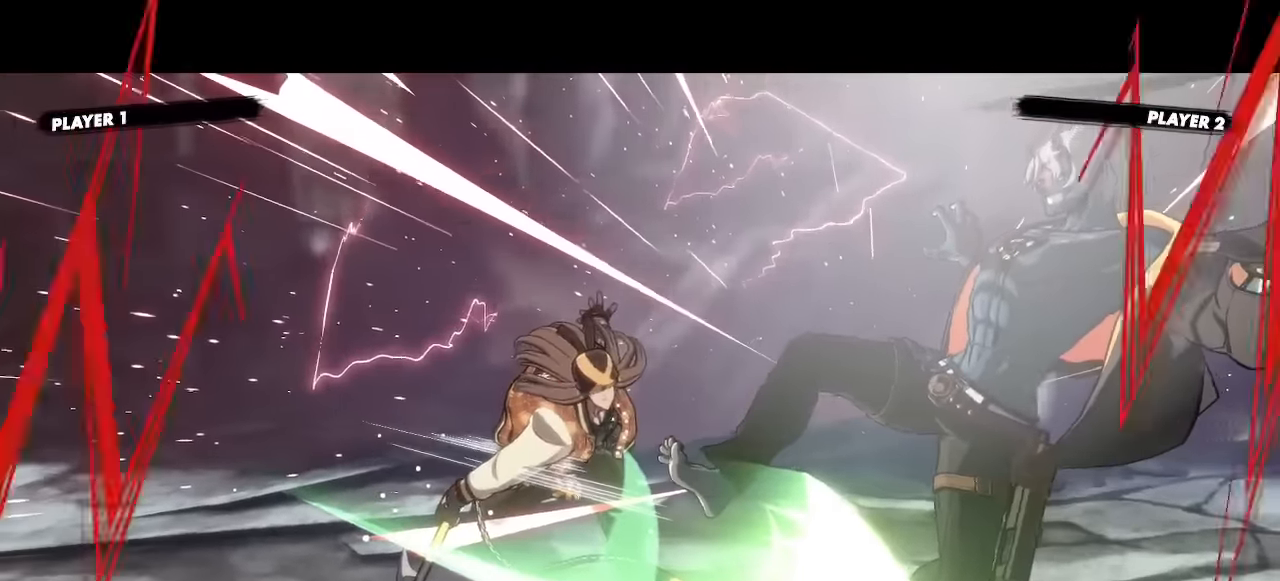
{"dt_ms": 500, "buttons": [], "events": []}
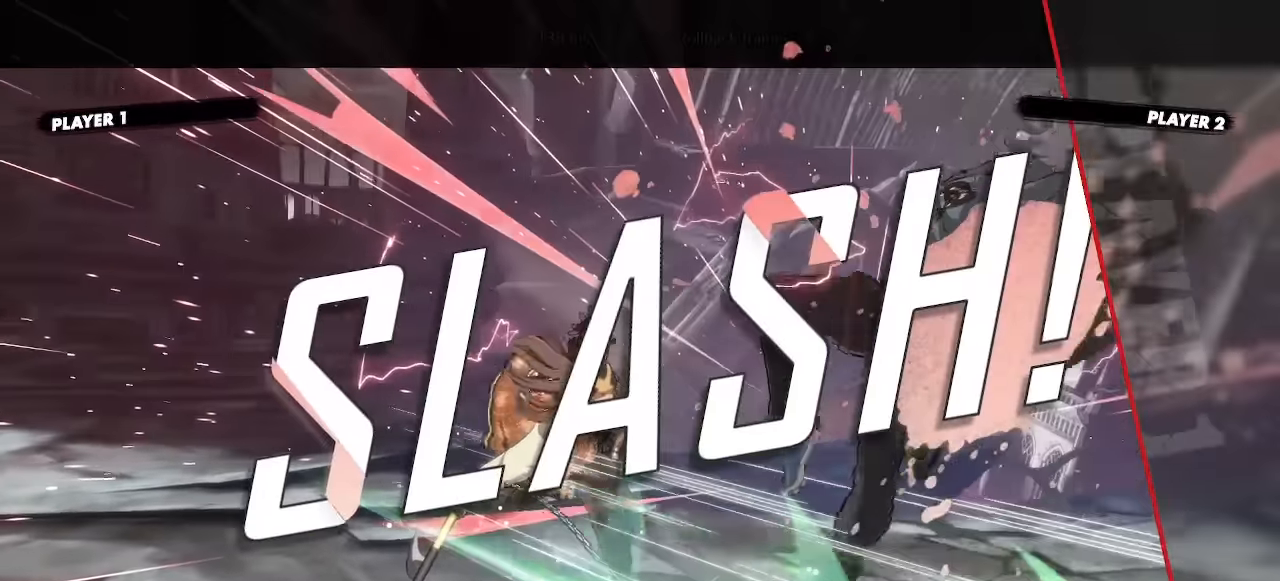
{"dt_ms": 500, "buttons": [], "events": []}
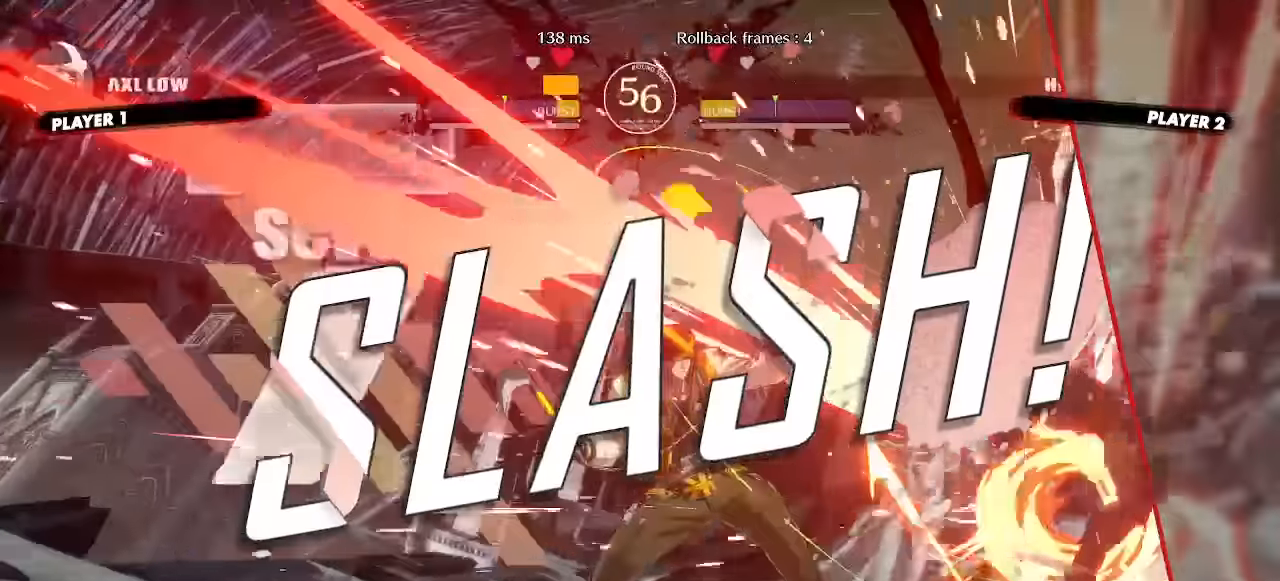
{"dt_ms": 500, "buttons": [], "events": []}
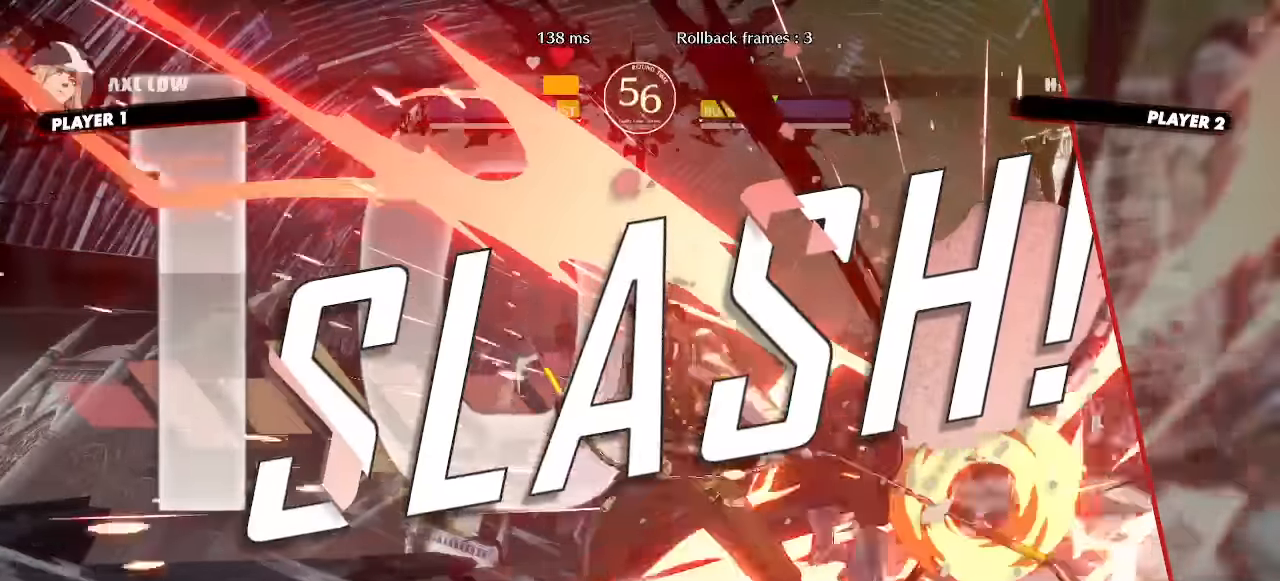
{"dt_ms": 500, "buttons": [], "events": []}
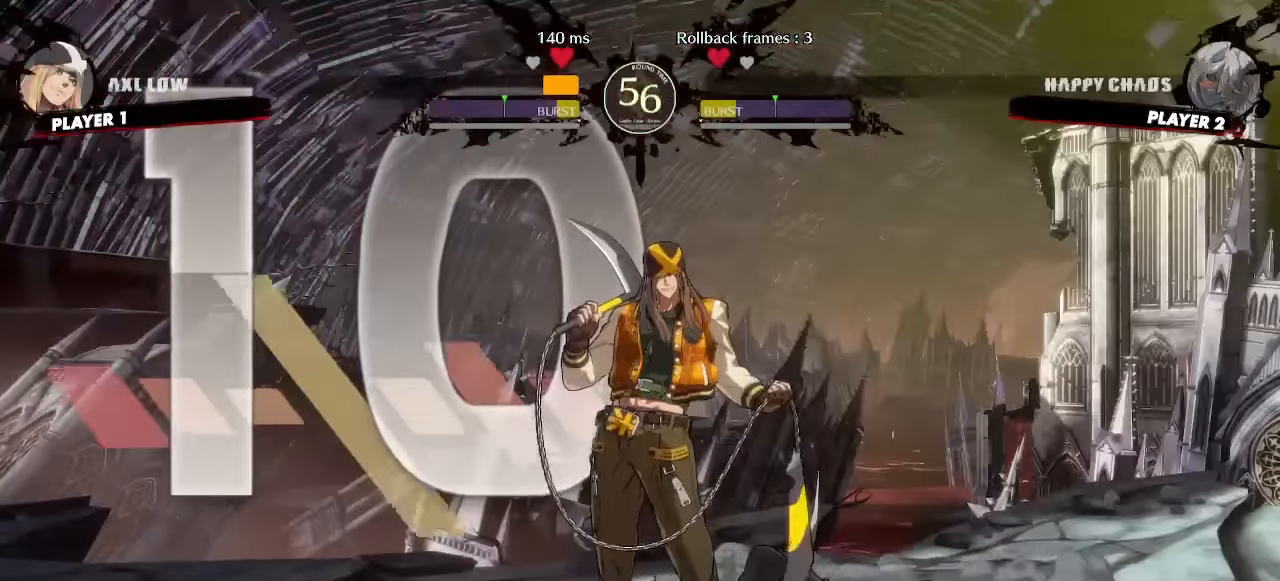
{"dt_ms": 500, "buttons": ["DPAD_RIGHT"], "events": [[334, "DPAD_LEFT", "down"], [384, "DPAD_DOWN", "down"], [400, "DPAD_LEFT", "up"], [450, "DPAD_RIGHT", "down"], [467, "DPAD_DOWN", "up"]]}
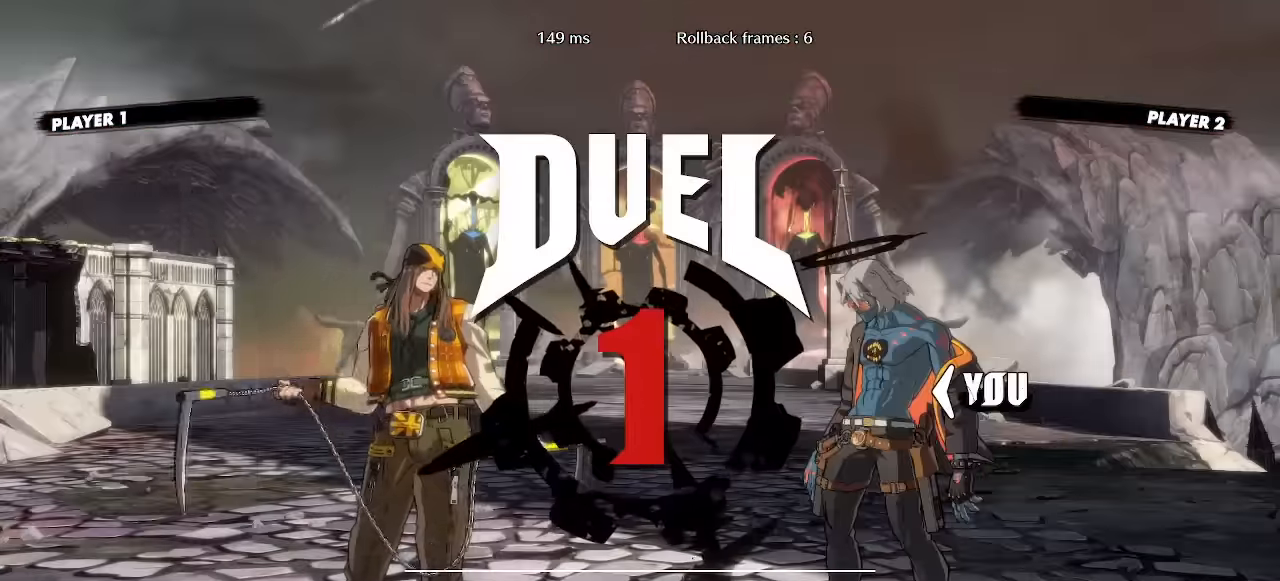
{"dt_ms": 500, "buttons": [], "events": [[17, "DPAD_RIGHT", "up"]]}